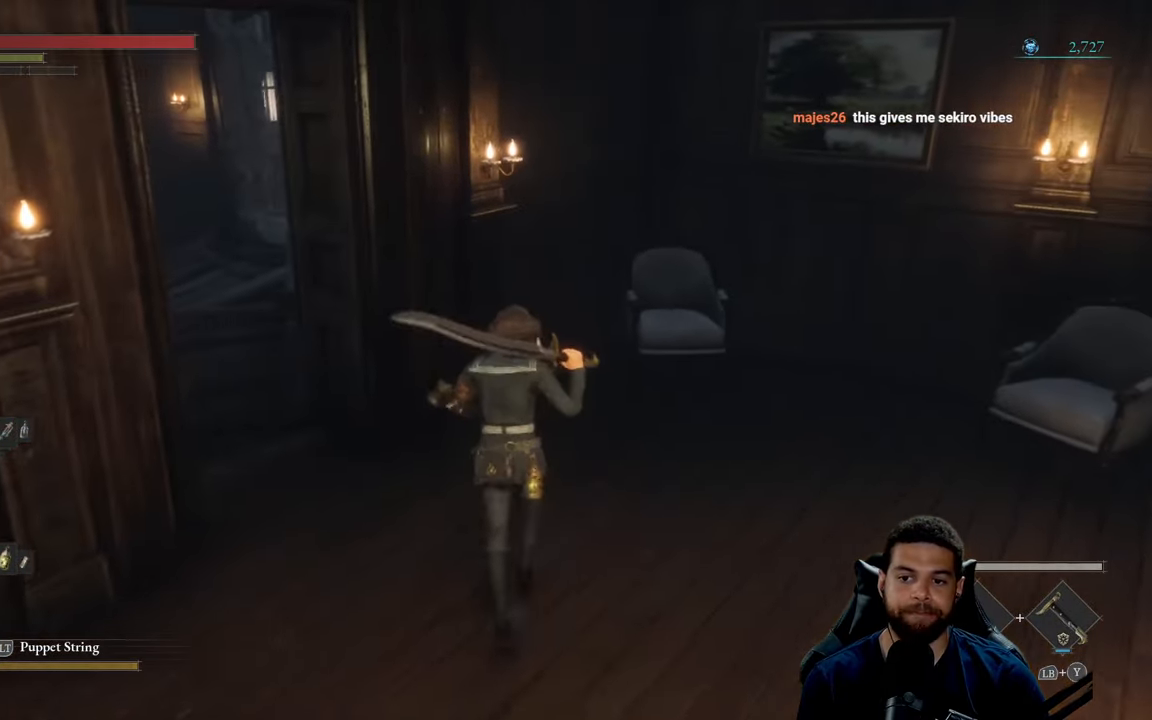
Gameplay with a controller (Xbox layout); each line is a JSON object with the inputs held at the frame after it. "events" lists button and stick changes between this image and that frame as [ms after this image, input, new state], when the widget could be followed in between.
{"buttons": [], "left_stick": "up-left", "right_stick": "left", "events": [[383, "left_stick", "up-left"], [417, "right_stick", "left"]]}
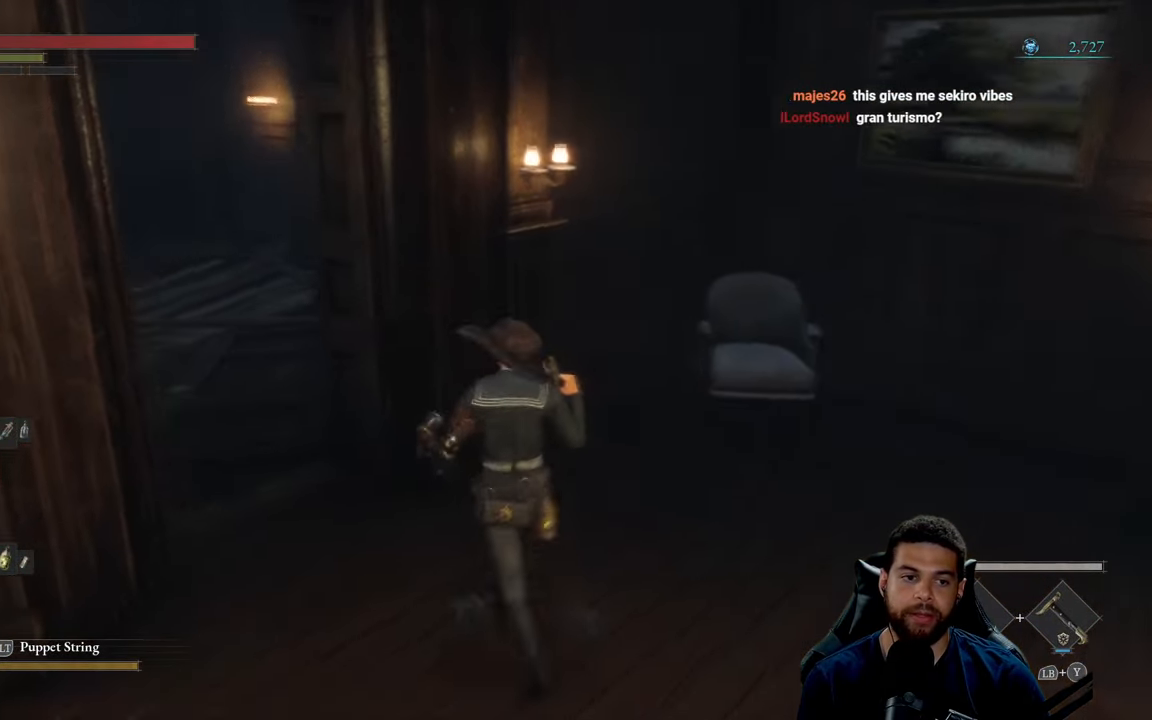
{"buttons": [], "left_stick": "up", "right_stick": "center", "events": [[117, "right_stick", "center"], [267, "left_stick", "up"]]}
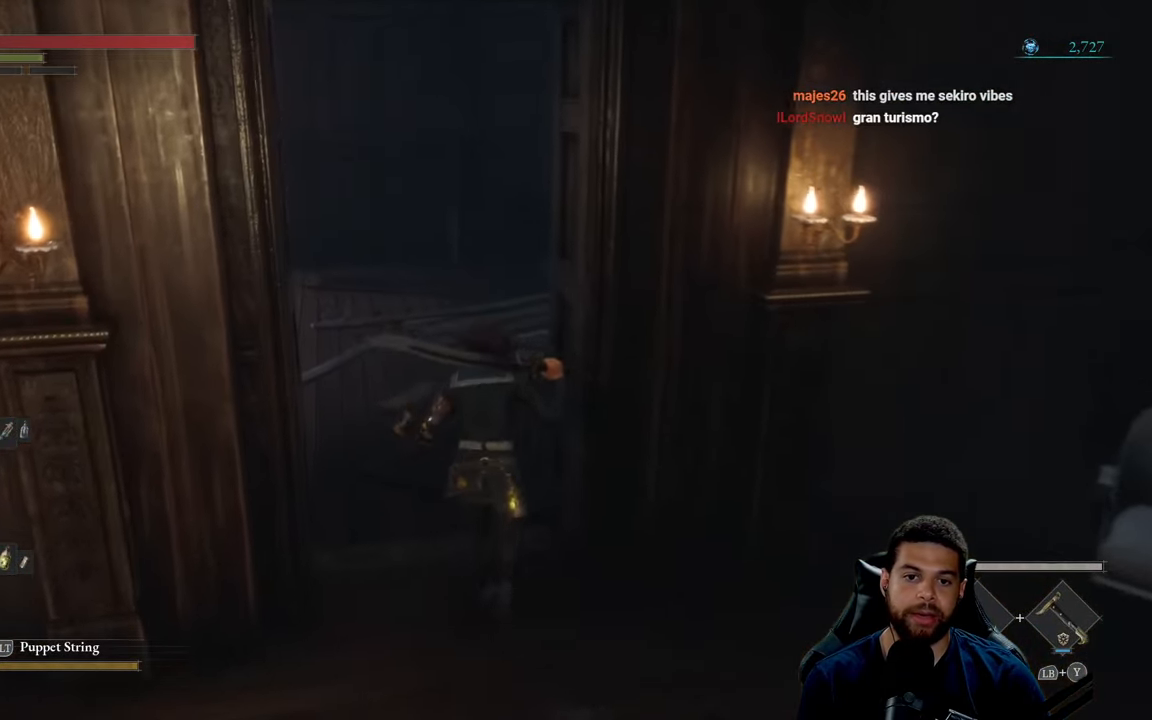
{"buttons": [], "left_stick": "up", "right_stick": "center", "events": []}
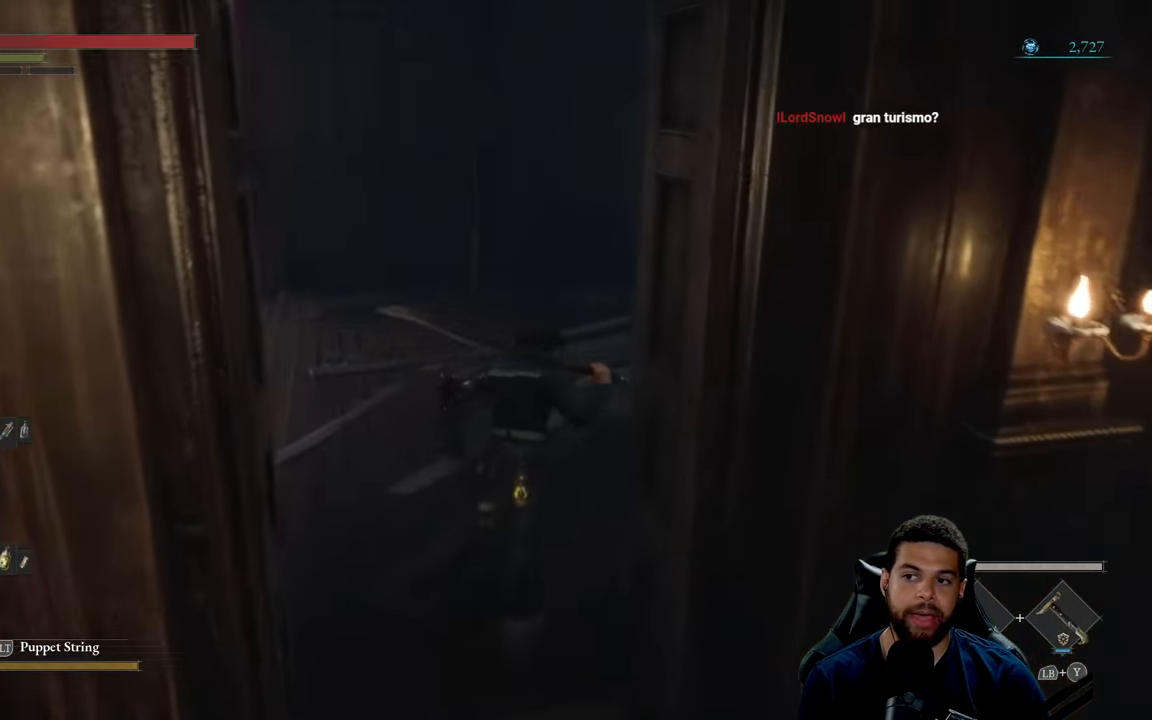
{"buttons": [], "left_stick": "up", "right_stick": "center", "events": []}
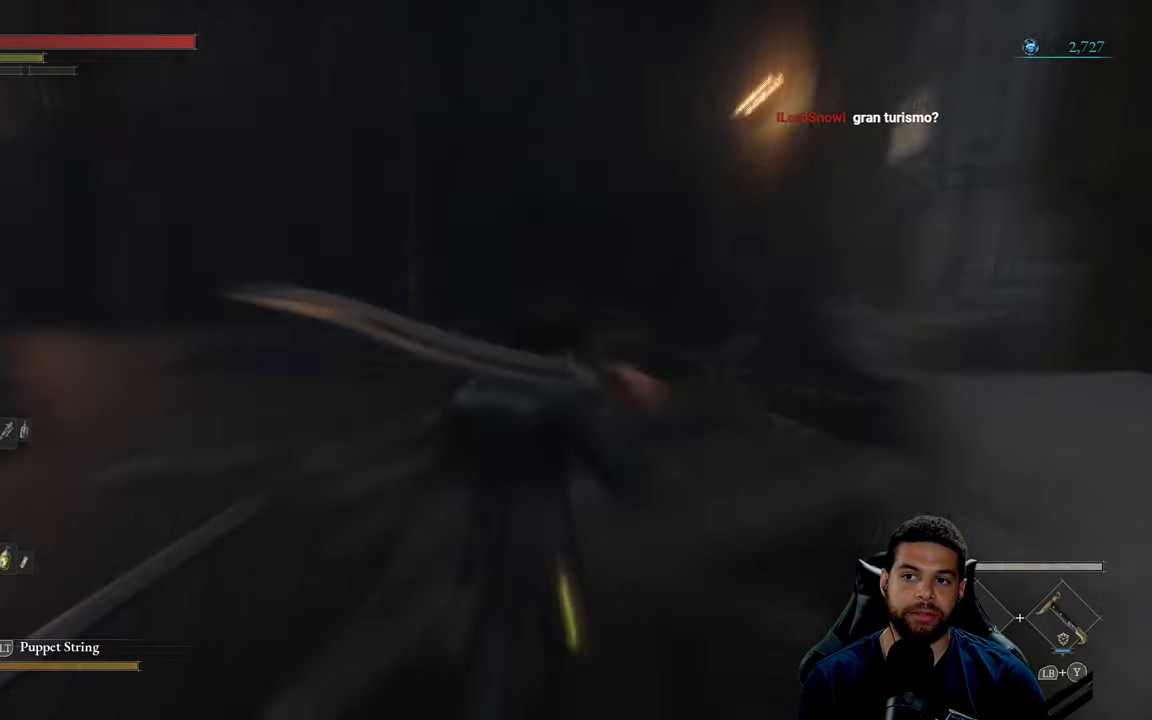
{"buttons": [], "left_stick": "center", "right_stick": "center", "events": [[234, "left_stick", "center"]]}
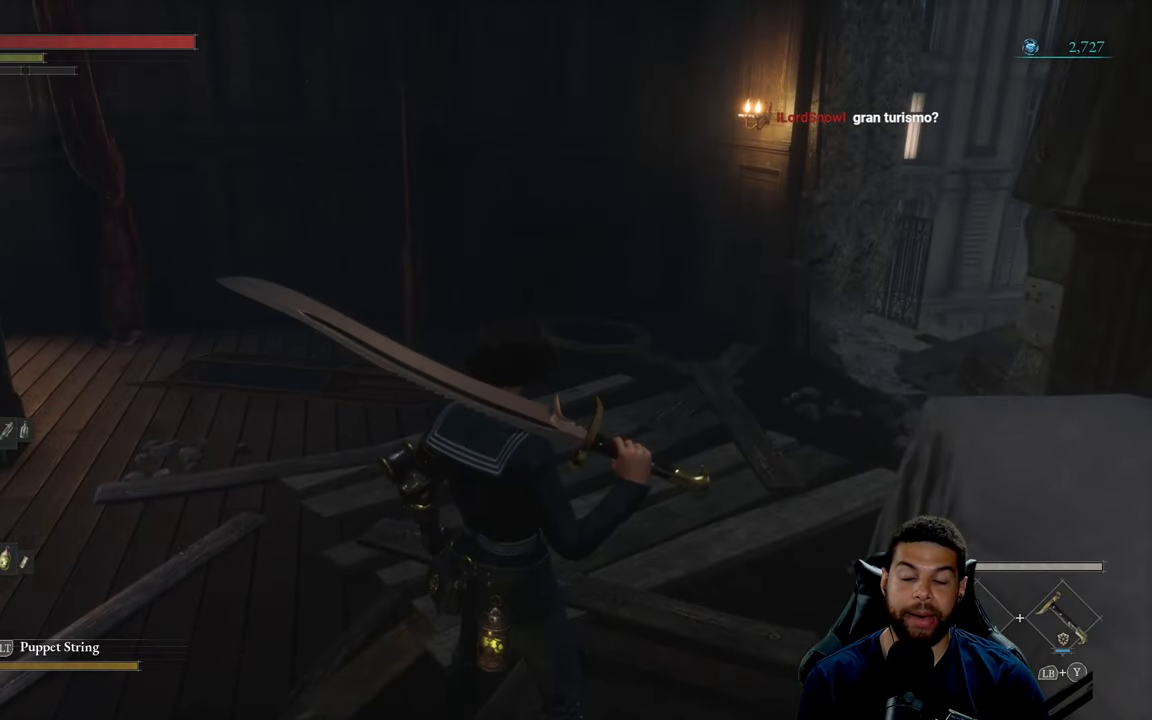
{"buttons": [], "left_stick": "center", "right_stick": "left", "events": [[184, "right_stick", "left"]]}
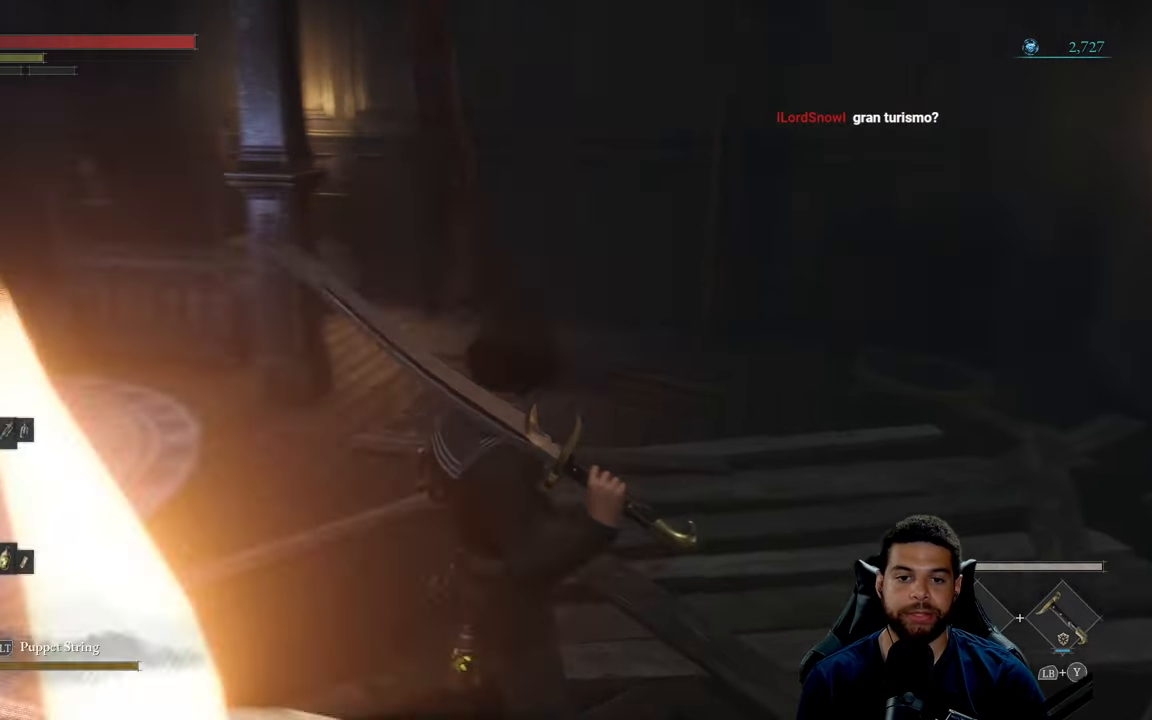
{"buttons": [], "left_stick": "up", "right_stick": "center", "events": [[84, "left_stick", "up"], [150, "right_stick", "center"]]}
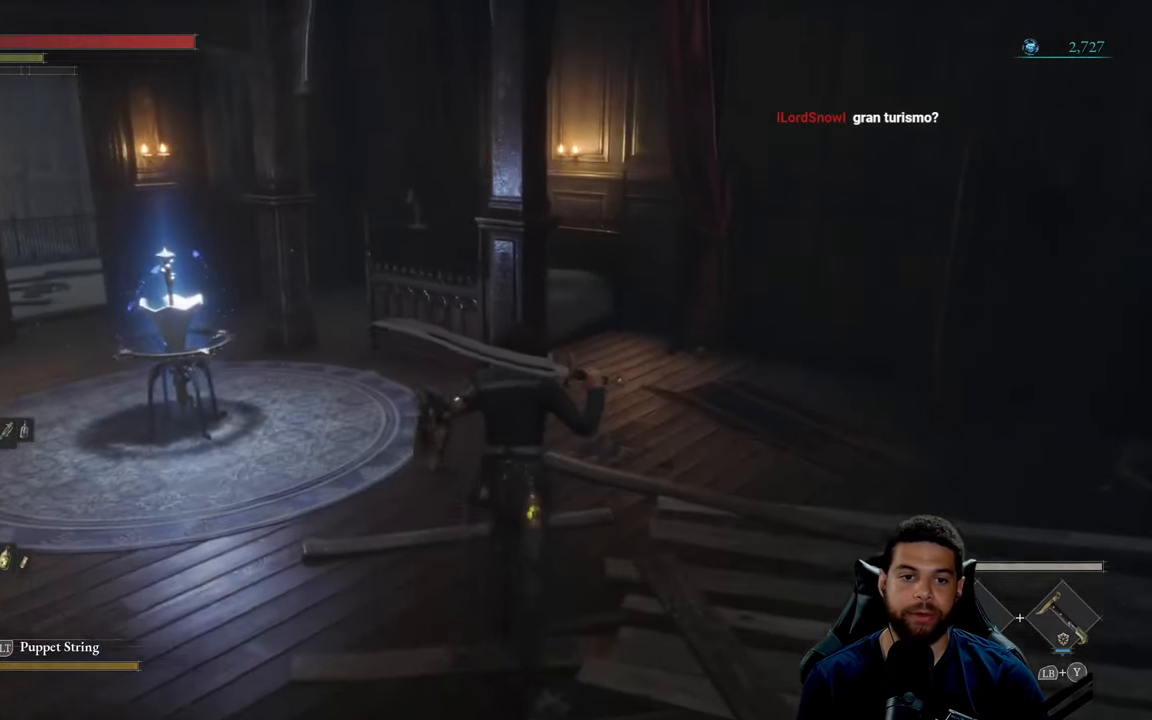
{"buttons": [], "left_stick": "up-left", "right_stick": "center", "events": [[434, "left_stick", "up-left"]]}
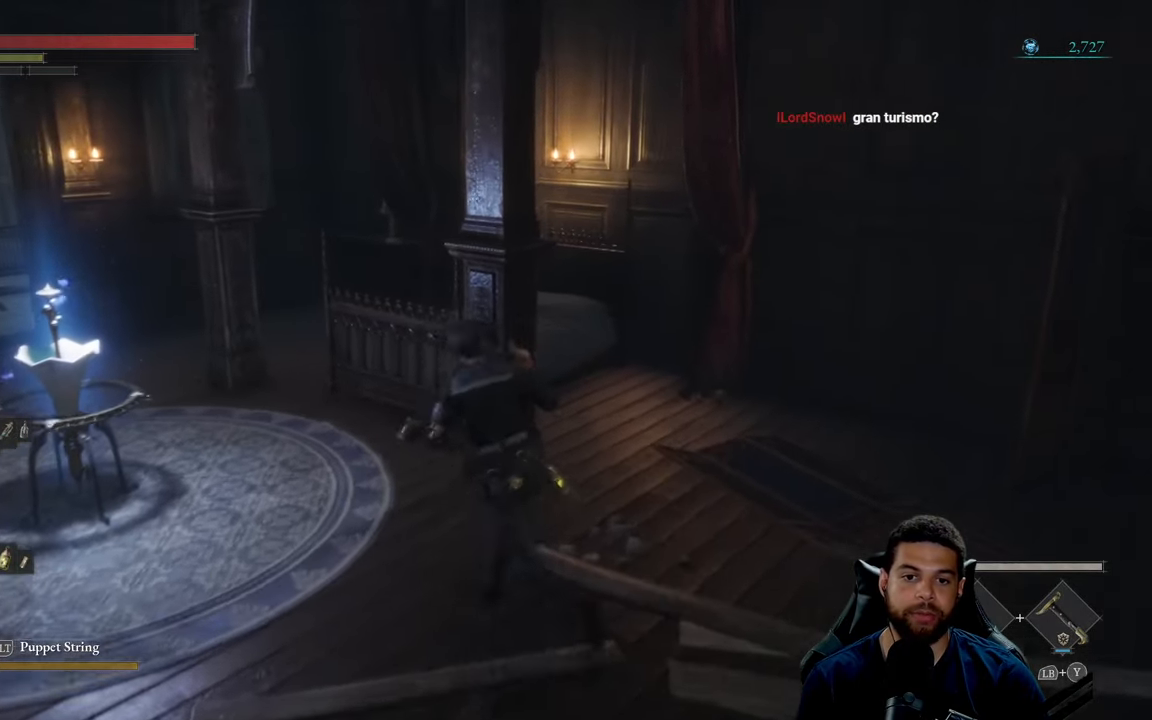
{"buttons": [], "left_stick": "up-left", "right_stick": "center", "events": [[367, "right_stick", "left"], [500, "right_stick", "center"]]}
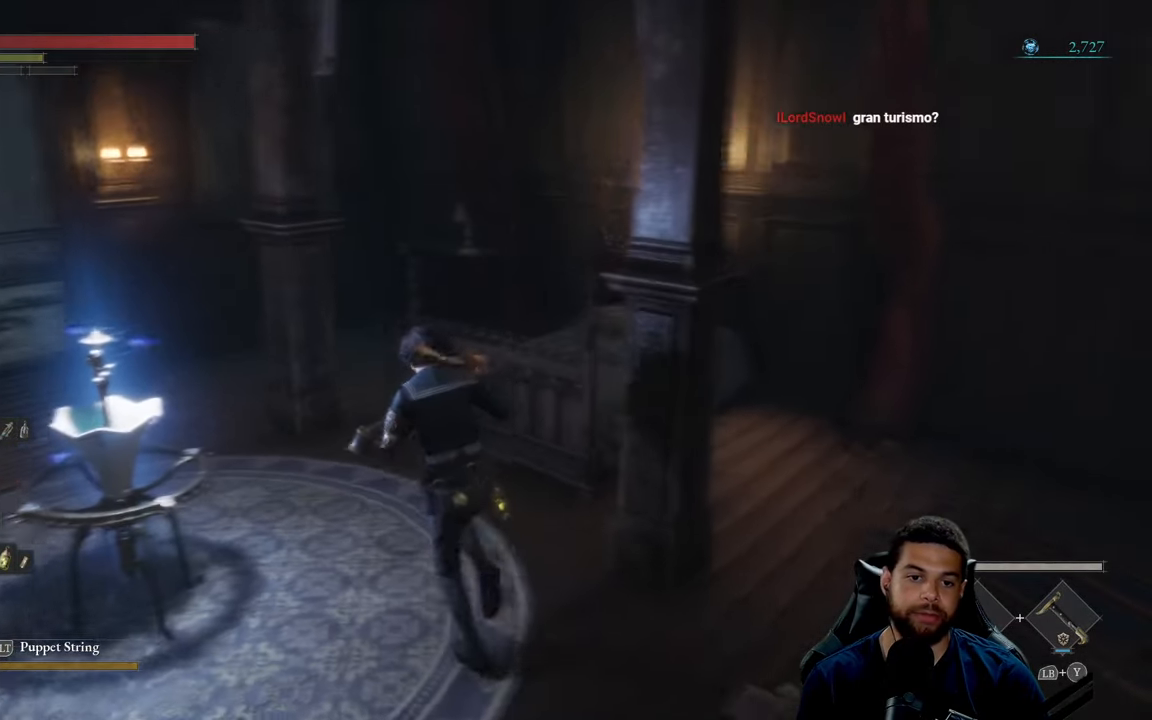
{"buttons": [], "left_stick": "up-left", "right_stick": "center", "events": []}
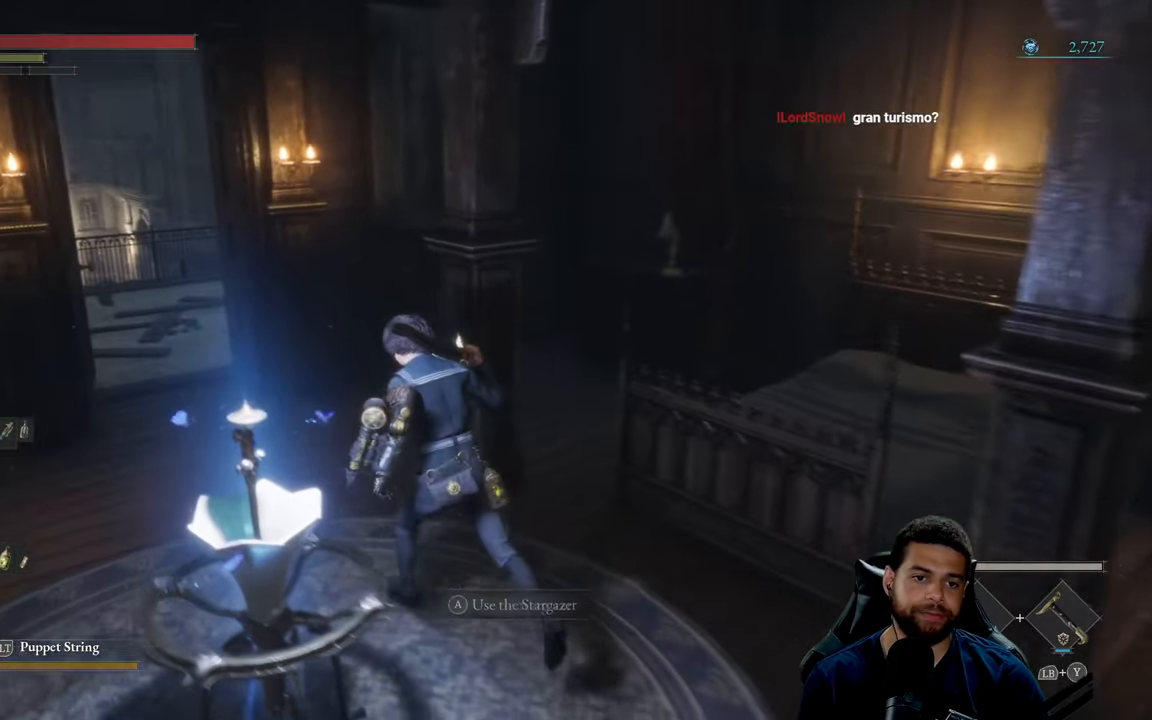
{"buttons": [], "left_stick": "up-left", "right_stick": "center", "events": []}
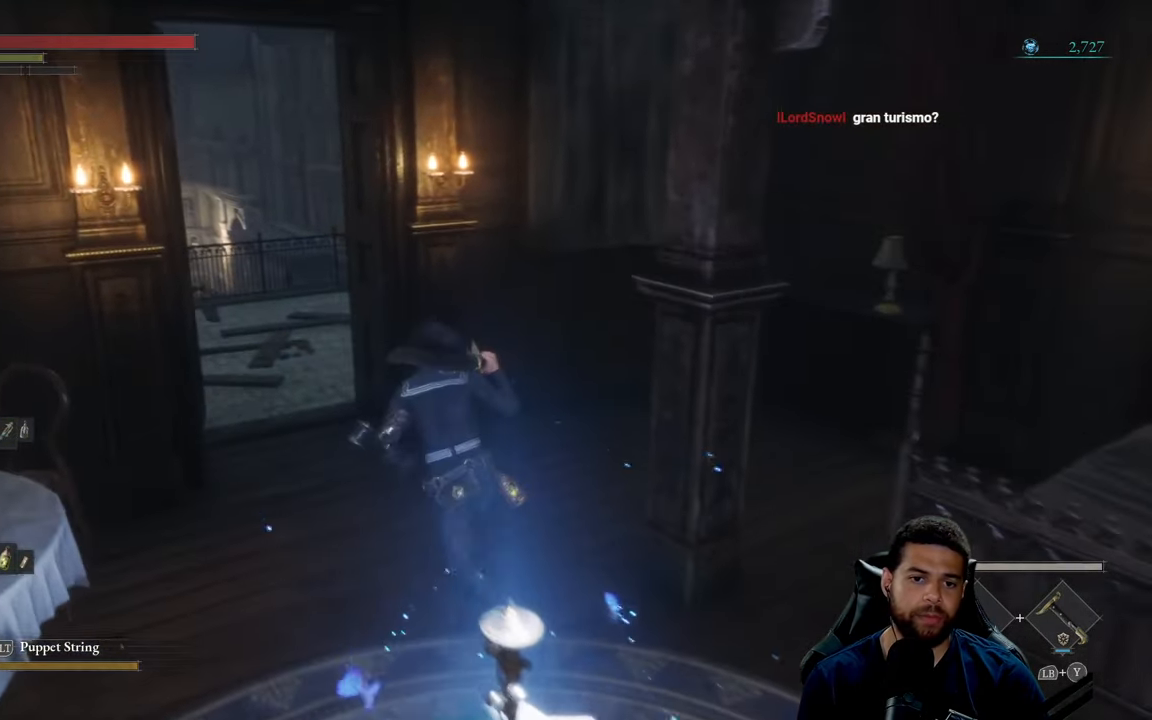
{"buttons": [], "left_stick": "up-left", "right_stick": "right", "events": [[350, "right_stick", "right"]]}
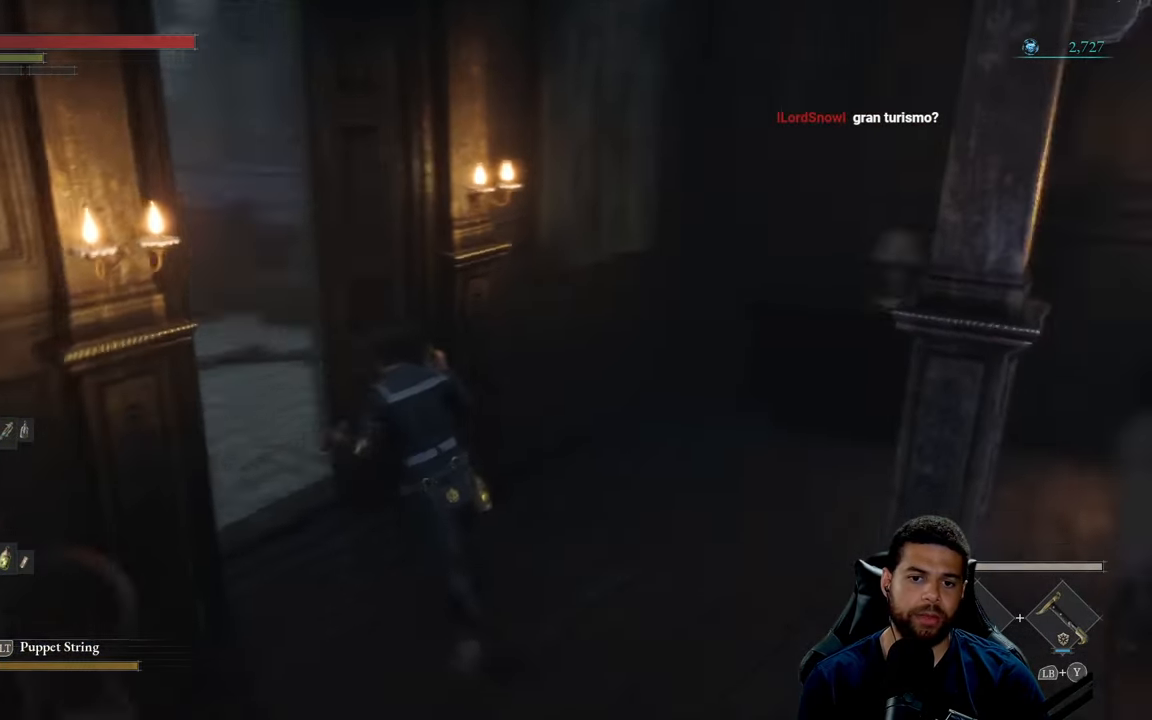
{"buttons": [], "left_stick": "center", "right_stick": "center", "events": [[167, "left_stick", "left"], [267, "left_stick", "center"], [467, "right_stick", "center"]]}
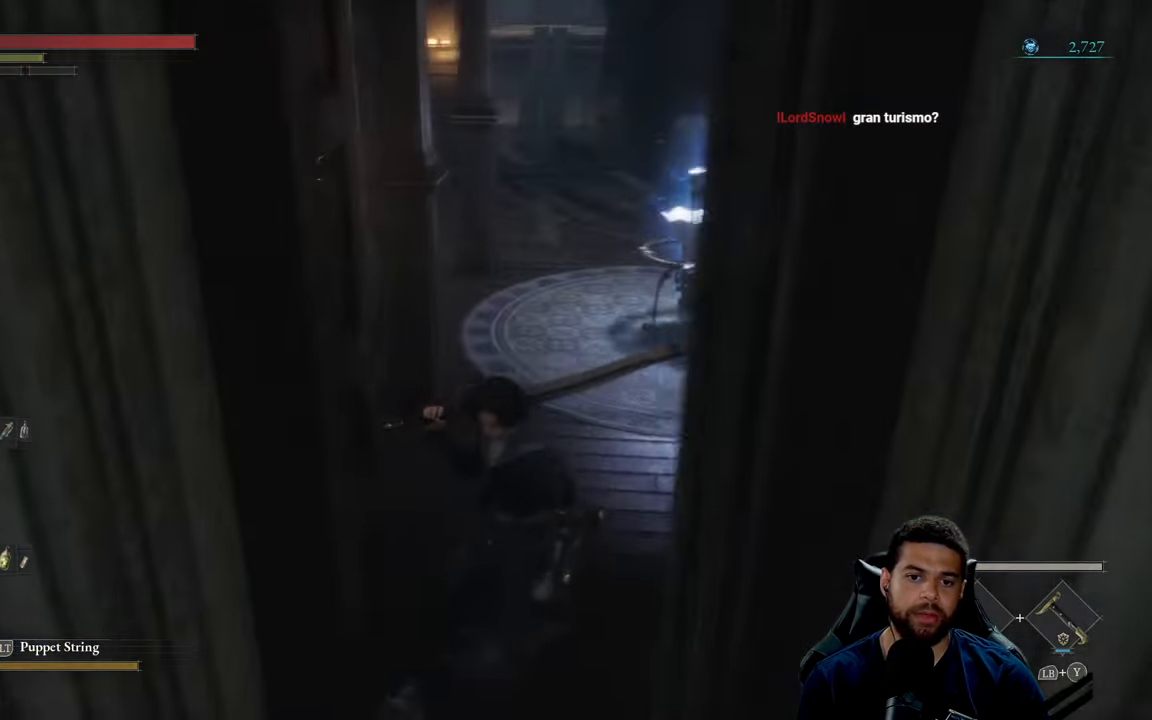
{"buttons": [], "left_stick": "down", "right_stick": "right", "events": [[117, "left_stick", "down"], [400, "right_stick", "right"]]}
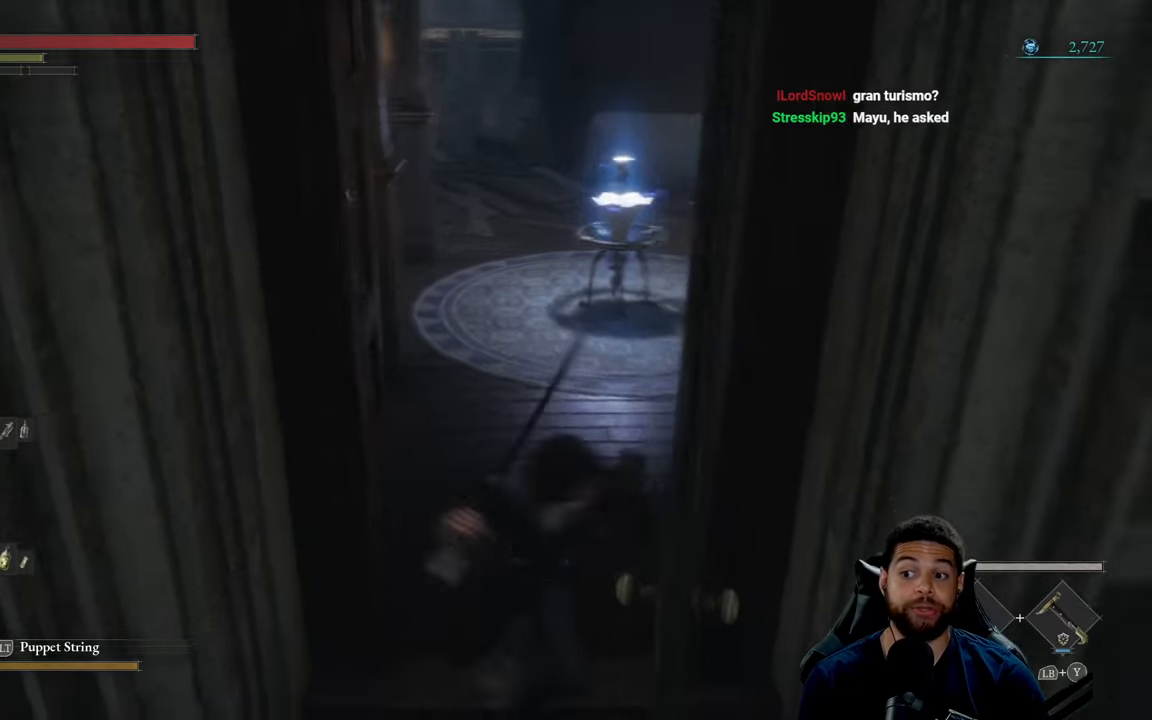
{"buttons": [], "left_stick": "up-left", "right_stick": "center", "events": [[33, "left_stick", "right"], [33, "right_stick", "center"], [233, "left_stick", "up"], [283, "right_stick", "right"], [300, "left_stick", "up-left"], [333, "right_stick", "center"]]}
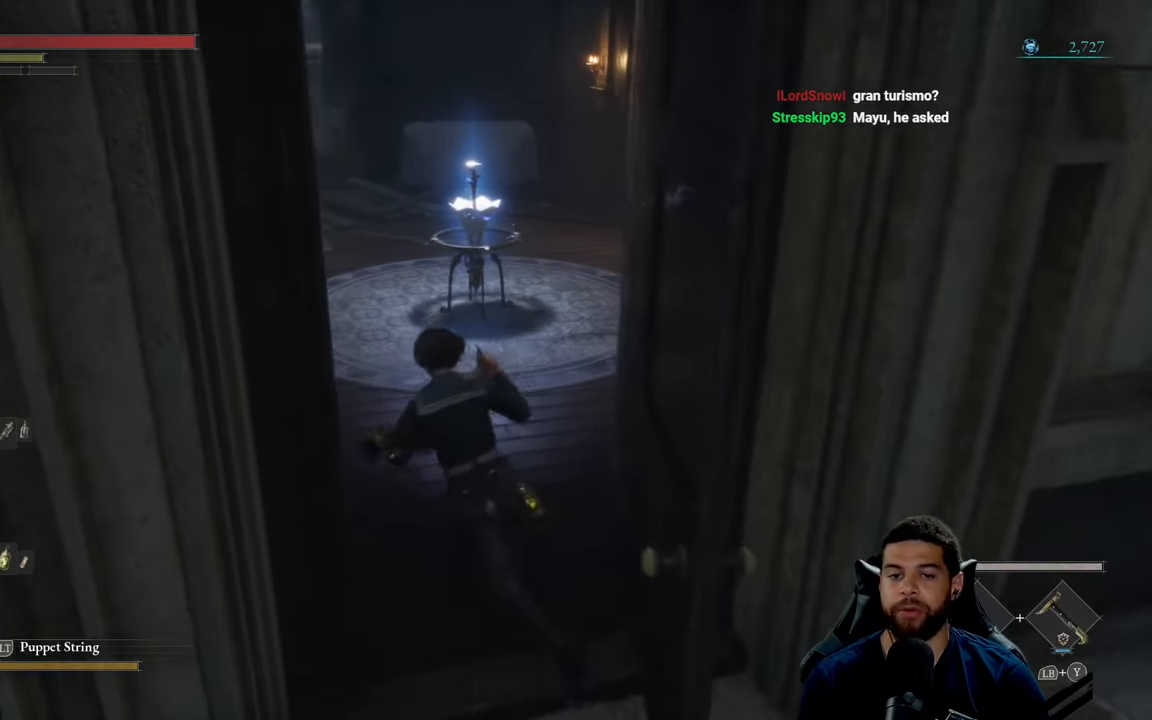
{"buttons": [], "left_stick": "up", "right_stick": "center", "events": [[50, "left_stick", "up"], [400, "right_stick", "right"], [483, "right_stick", "center"]]}
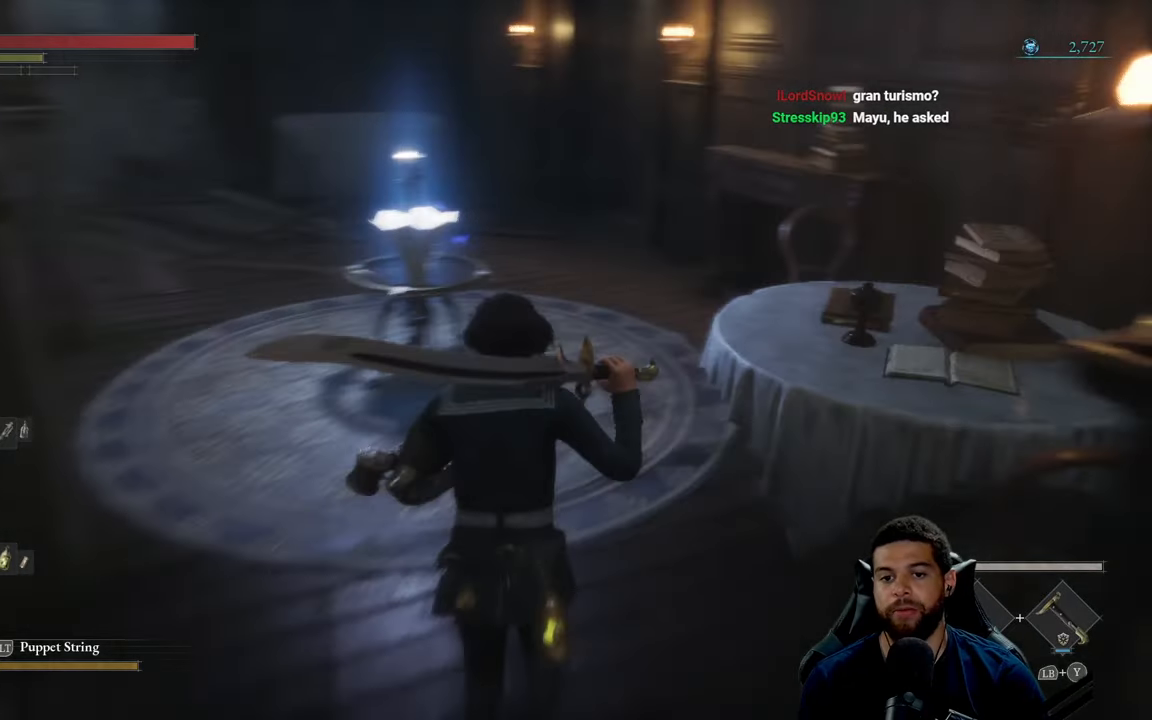
{"buttons": ["B"], "left_stick": "up", "right_stick": "center", "events": [[283, "B", "down"]]}
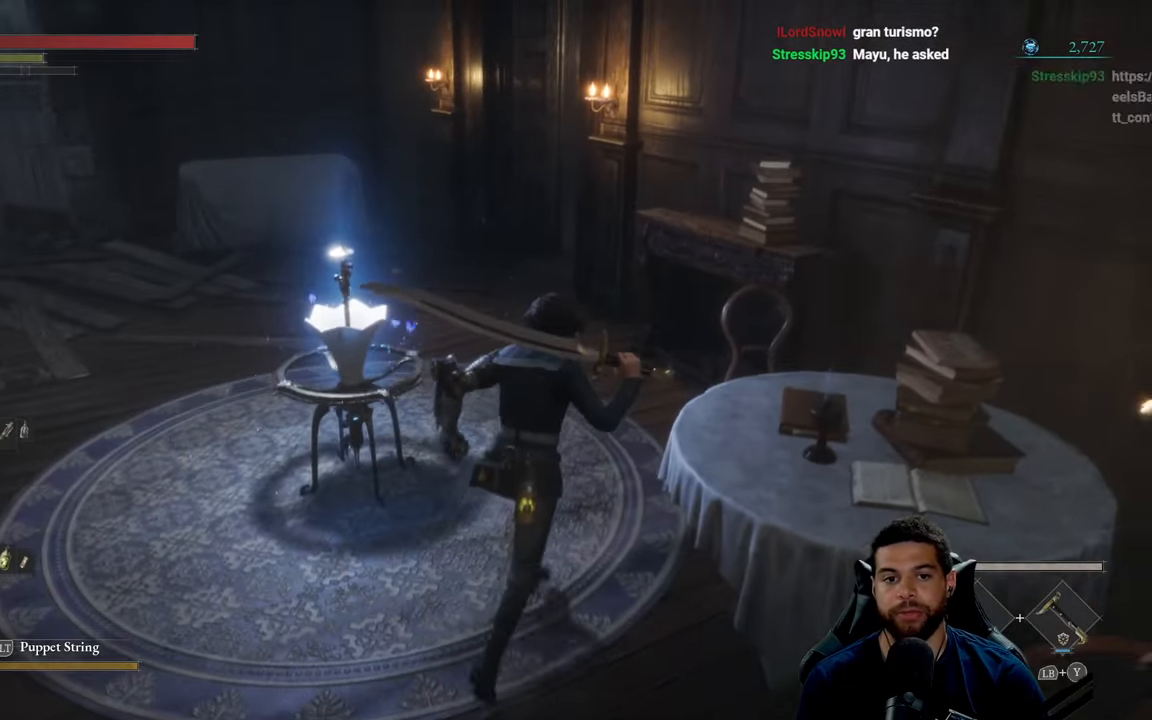
{"buttons": ["B"], "left_stick": "up", "right_stick": "left", "events": [[233, "right_stick", "left"]]}
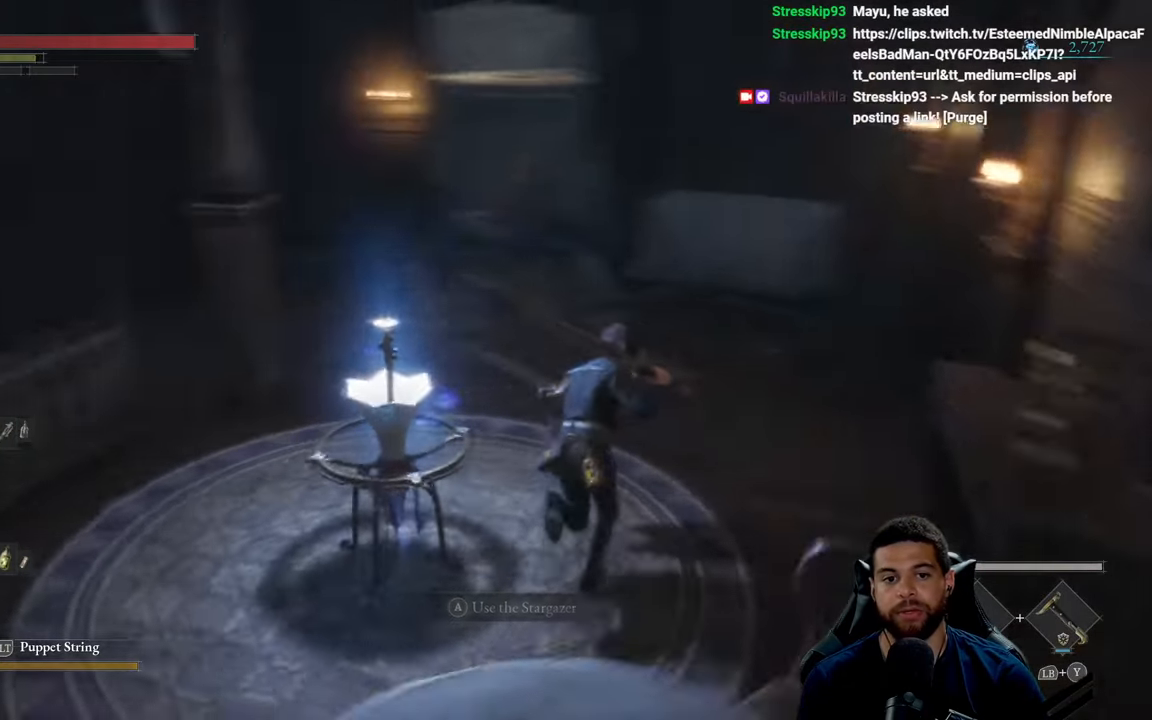
{"buttons": ["B"], "left_stick": "up", "right_stick": "center", "events": [[33, "right_stick", "center"], [383, "right_stick", "up"], [500, "right_stick", "center"]]}
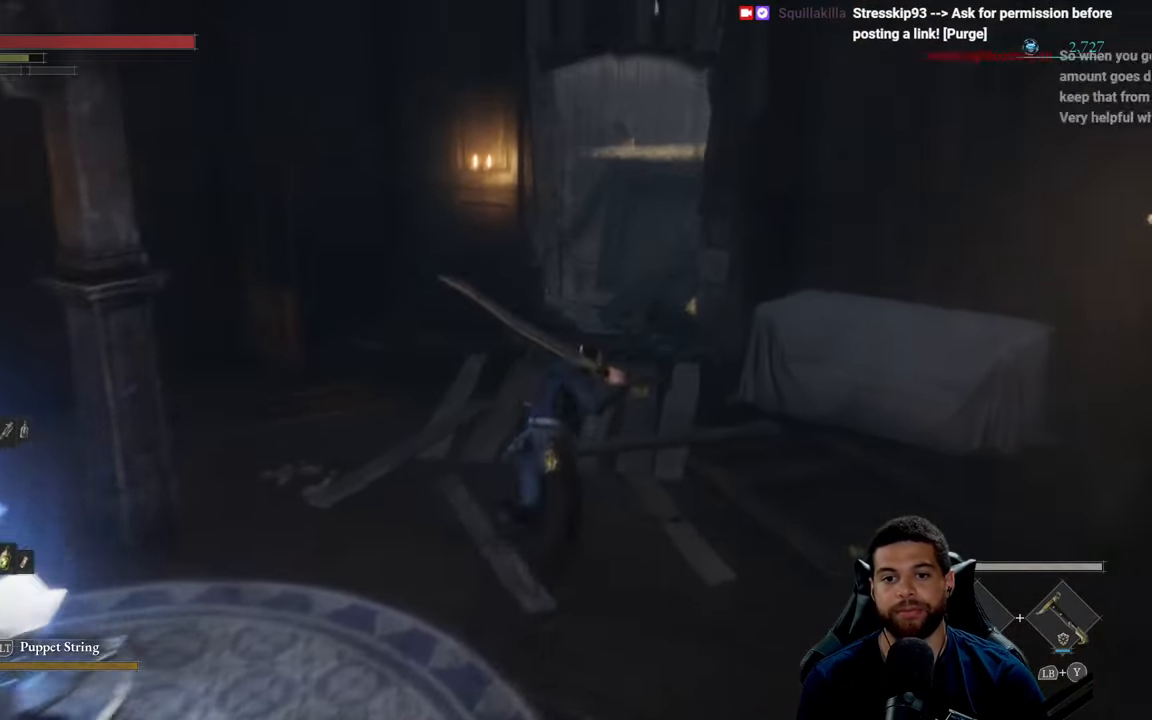
{"buttons": ["B"], "left_stick": "up", "right_stick": "center", "events": [[233, "right_stick", "right"], [383, "right_stick", "center"]]}
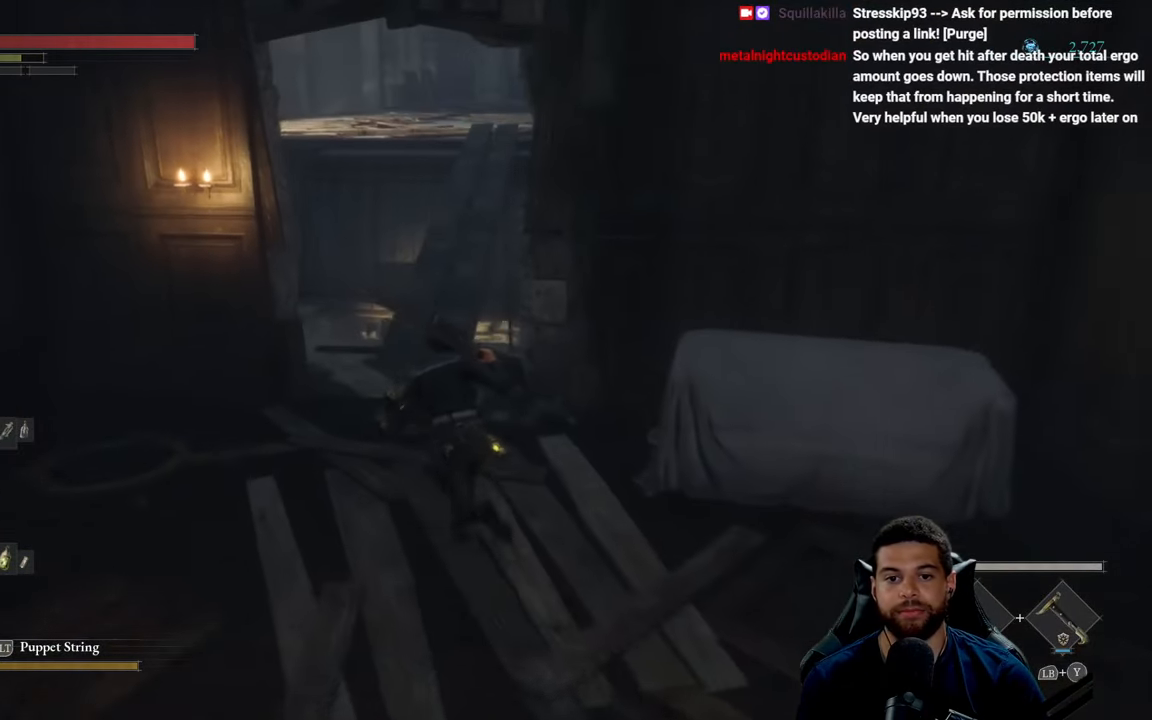
{"buttons": [], "left_stick": "up", "right_stick": "center", "events": [[66, "B", "up"]]}
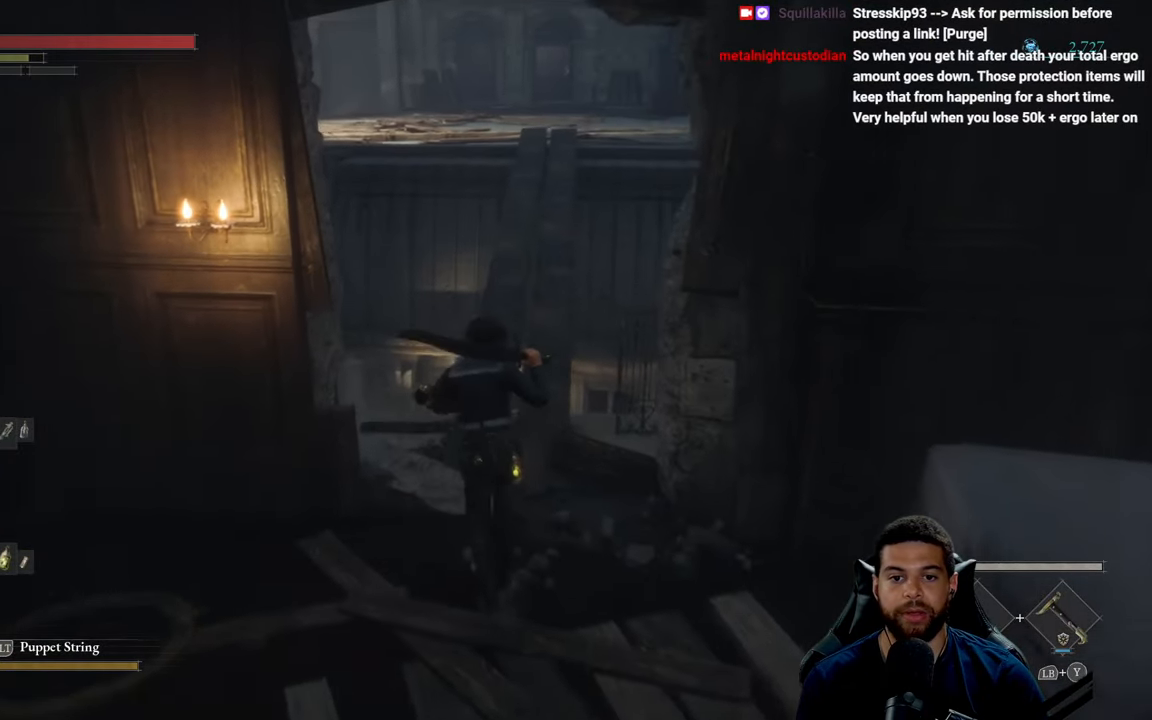
{"buttons": ["B"], "left_stick": "up", "right_stick": "center", "events": [[100, "B", "down"]]}
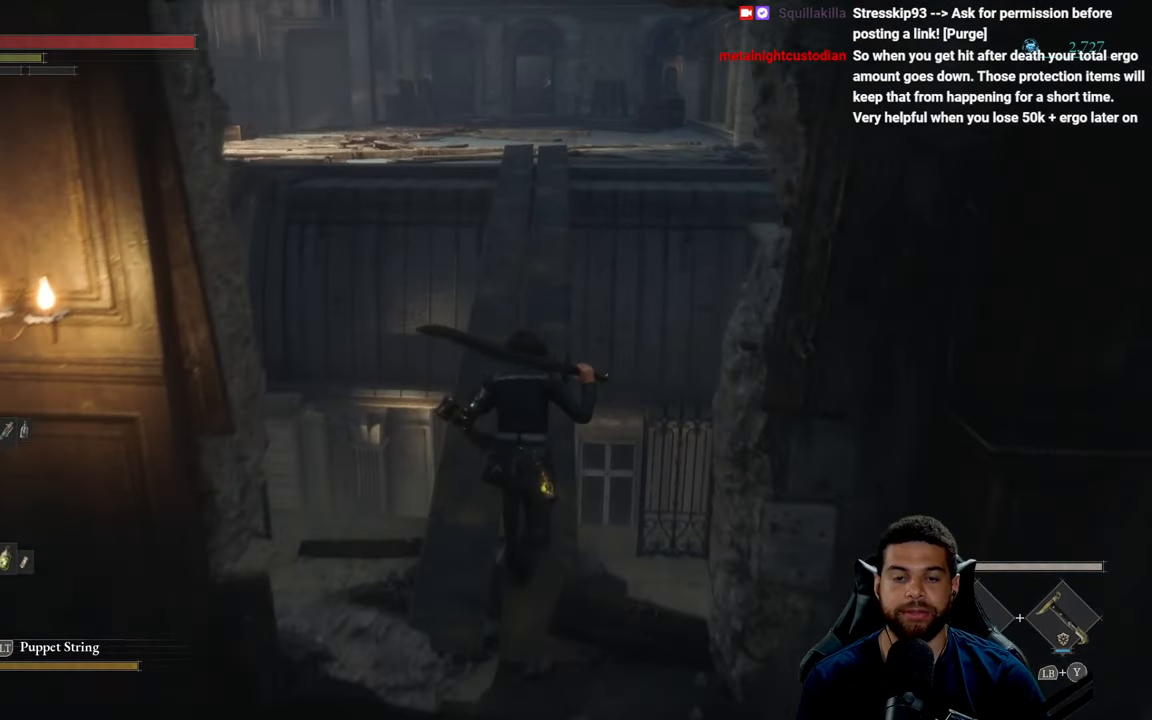
{"buttons": ["B"], "left_stick": "up", "right_stick": "center", "events": [[16, "right_stick", "up"], [83, "right_stick", "center"]]}
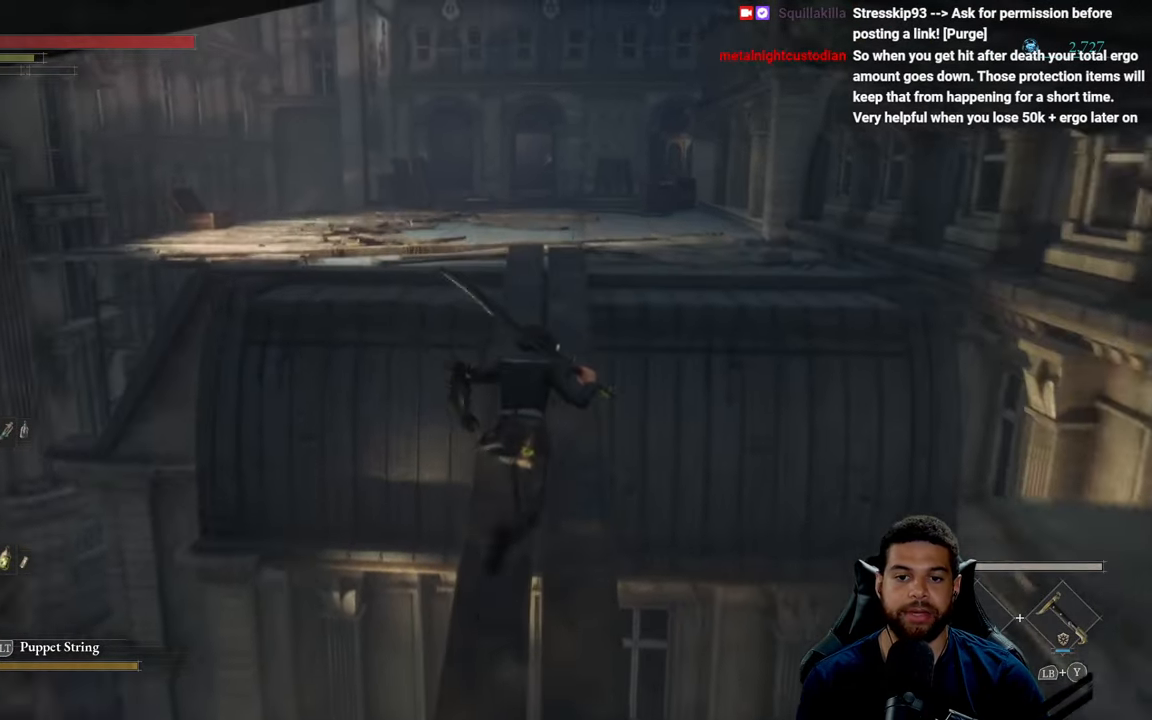
{"buttons": ["B"], "left_stick": "up", "right_stick": "center", "events": []}
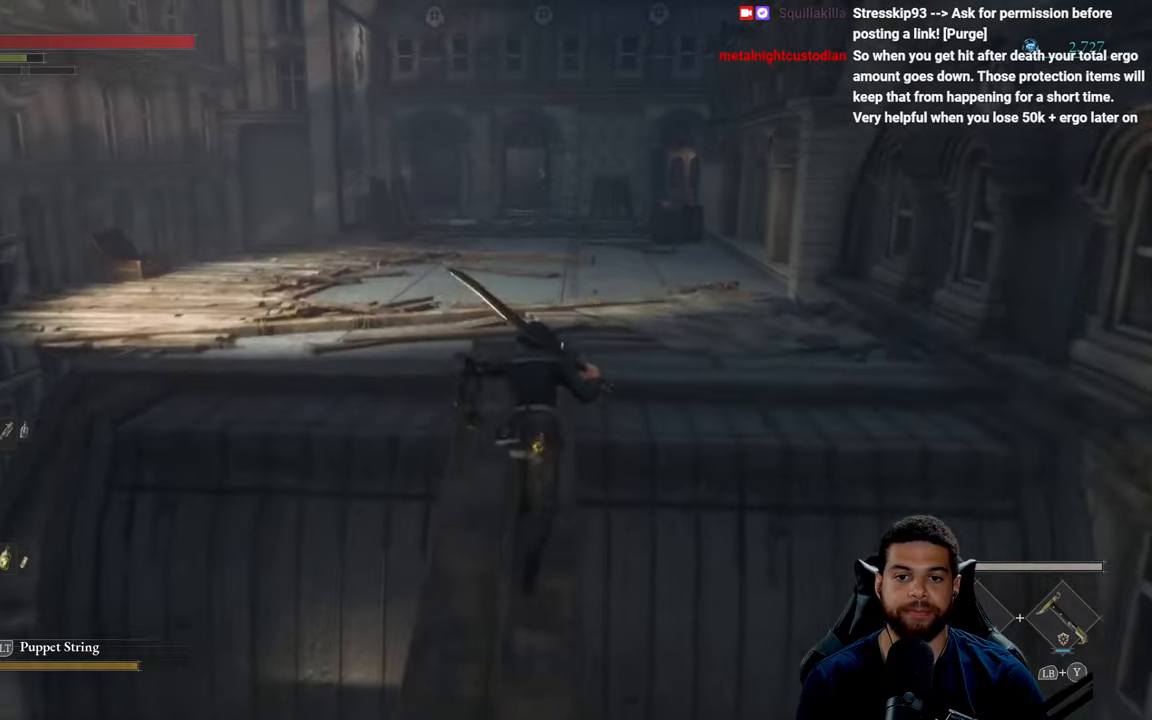
{"buttons": [], "left_stick": "up-right", "right_stick": "left", "events": [[283, "B", "up"], [400, "right_stick", "left"], [500, "left_stick", "up-right"]]}
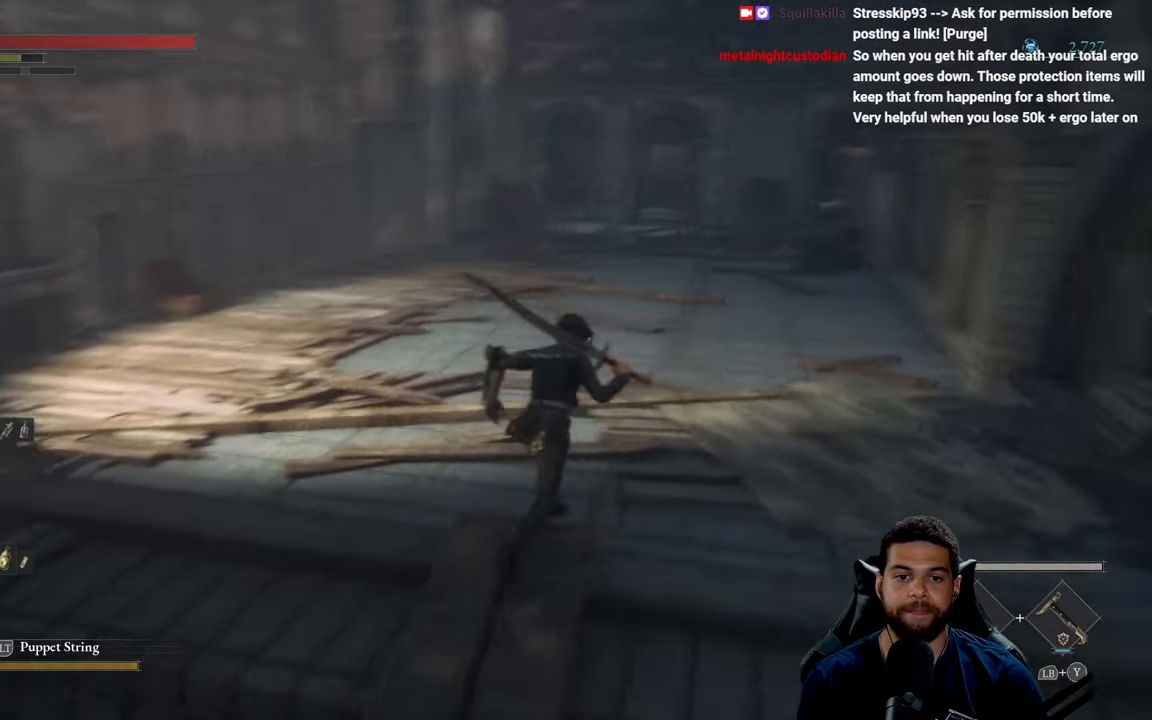
{"buttons": [], "left_stick": "center", "right_stick": "left", "events": [[133, "left_stick", "right"], [283, "left_stick", "down-right"], [383, "left_stick", "center"]]}
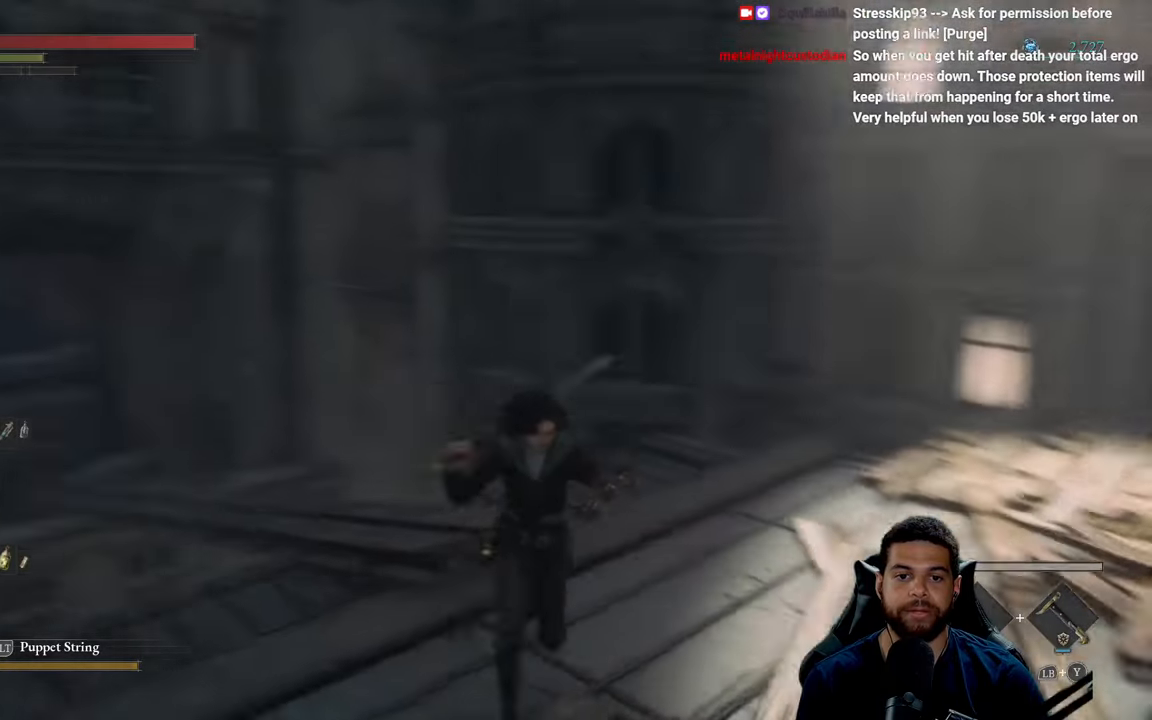
{"buttons": [], "left_stick": "down", "right_stick": "center", "events": [[33, "right_stick", "center"], [233, "left_stick", "down"], [300, "right_stick", "left"], [417, "right_stick", "center"]]}